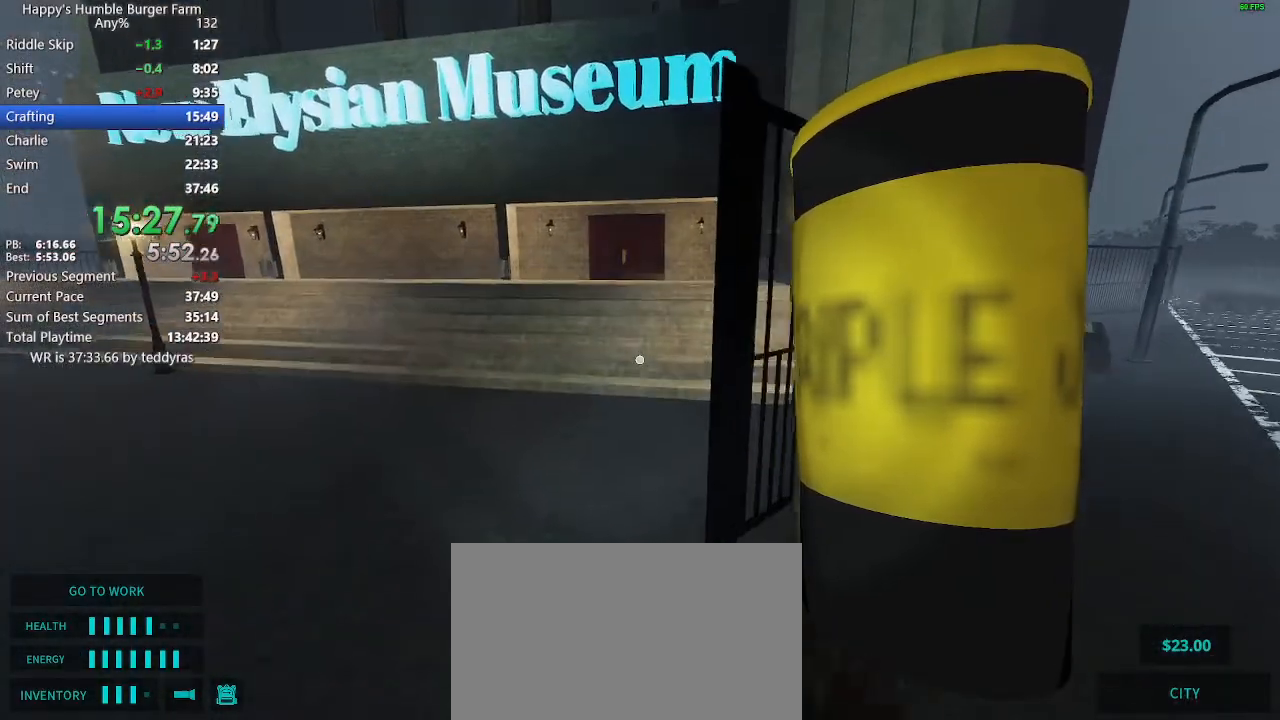
Gameplay with keyboard and mouse; each line is a JSON object with the keys and mouse buttons held at the frame after it. "events" lists presses ("down") and releases ("up") of "1", "2", "3", "4", "5", "a", "alt", "c", "caps_lock", "ctrl", "d", "e", "f", "g", "q", "r", "s", "shift", "space", "t", "tab", "v", "w", "x", "z" and "mouse_wheel" between this image and that frame as [ms after this image, input, new state], when the widget could be followed in between. "mouse_wheel" = the "wheel" button of the "mouse" list. No other keys are recorded. "wheel" means that the mouse wheel is clicked or scrolled. "mouse_move" is the direction in which the mouse moves at that frame (one of eight, or "still"), when it could be read.
{"keys": ["shift", "space", "w"], "mouse": [], "mouse_move": "still", "events": [[483, "space", "down"]]}
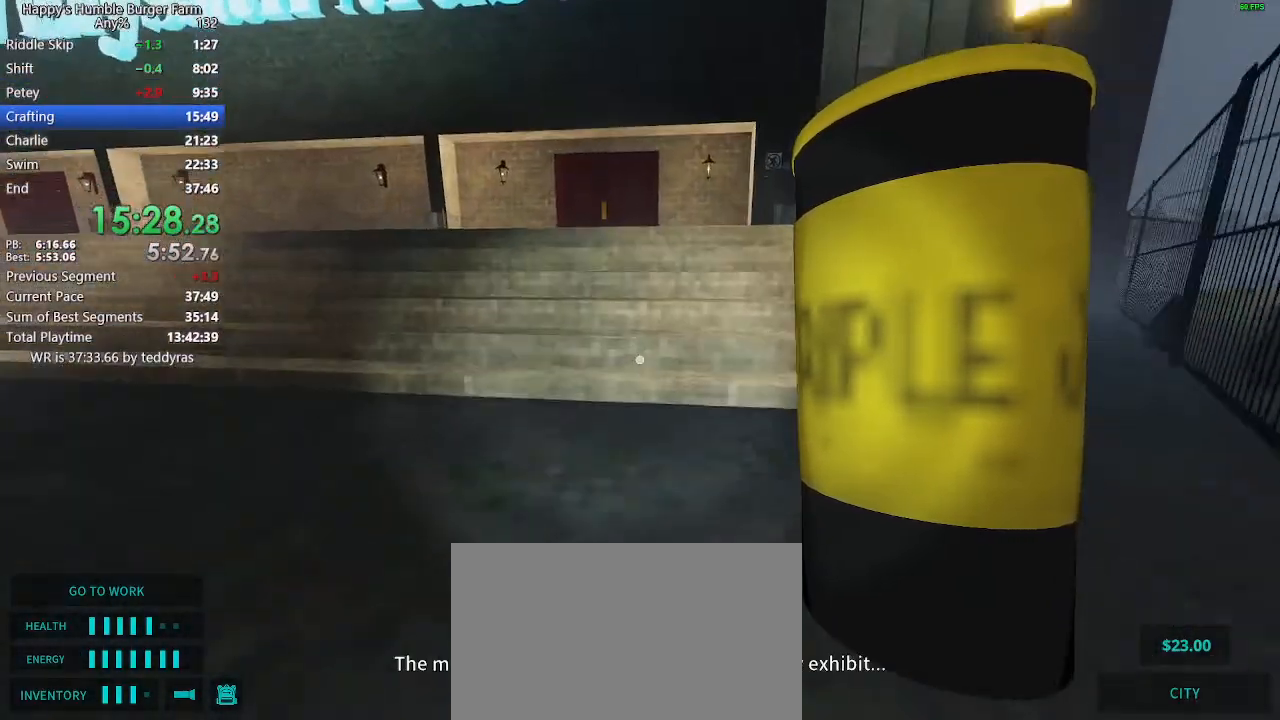
{"keys": ["shift", "w"], "mouse": [], "mouse_move": "still", "events": [[33, "space", "up"]]}
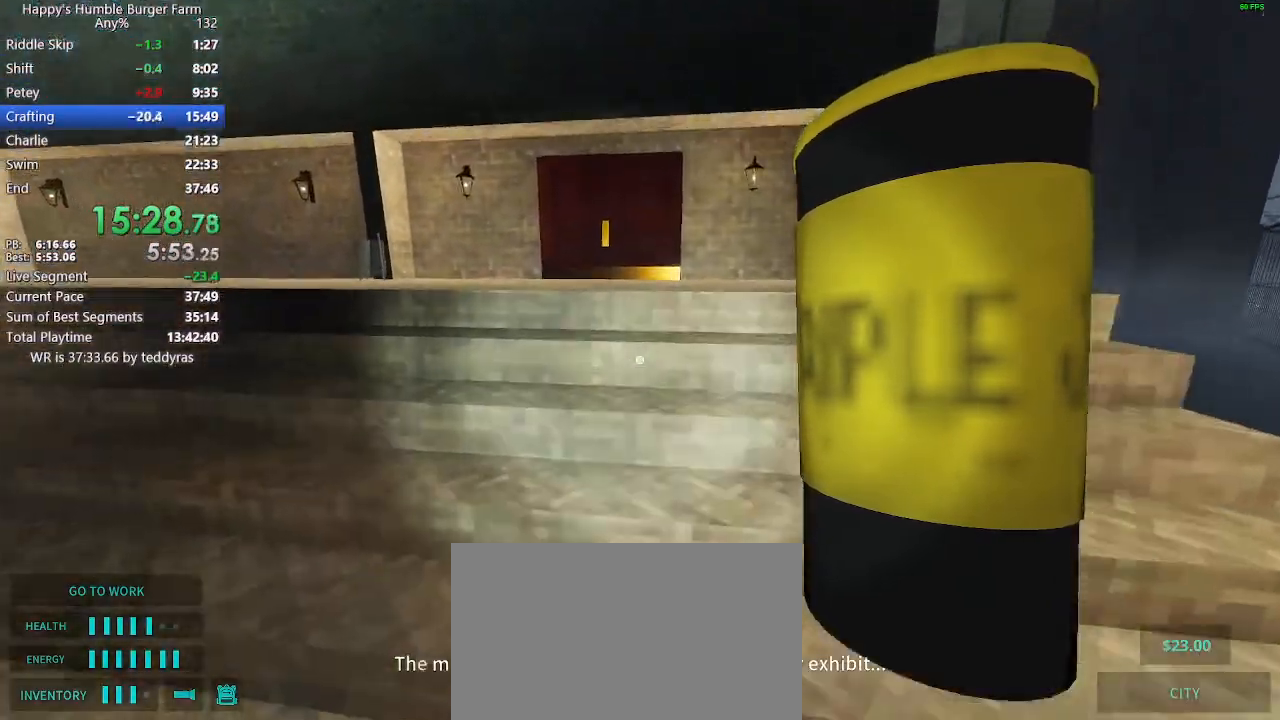
{"keys": ["shift", "w"], "mouse": [], "mouse_move": "still", "events": [[133, "space", "down"], [233, "space", "up"]]}
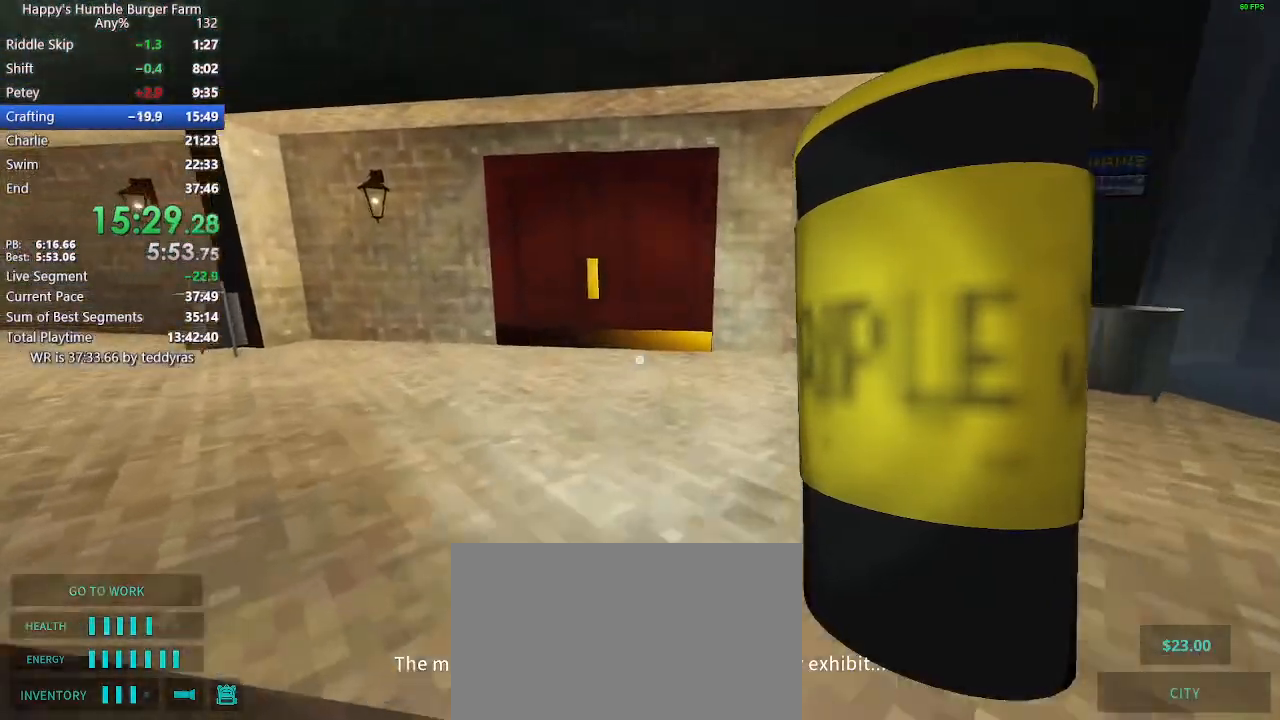
{"keys": ["shift", "w"], "mouse": [], "mouse_move": "still", "events": [[150, "space", "down"], [250, "space", "up"]]}
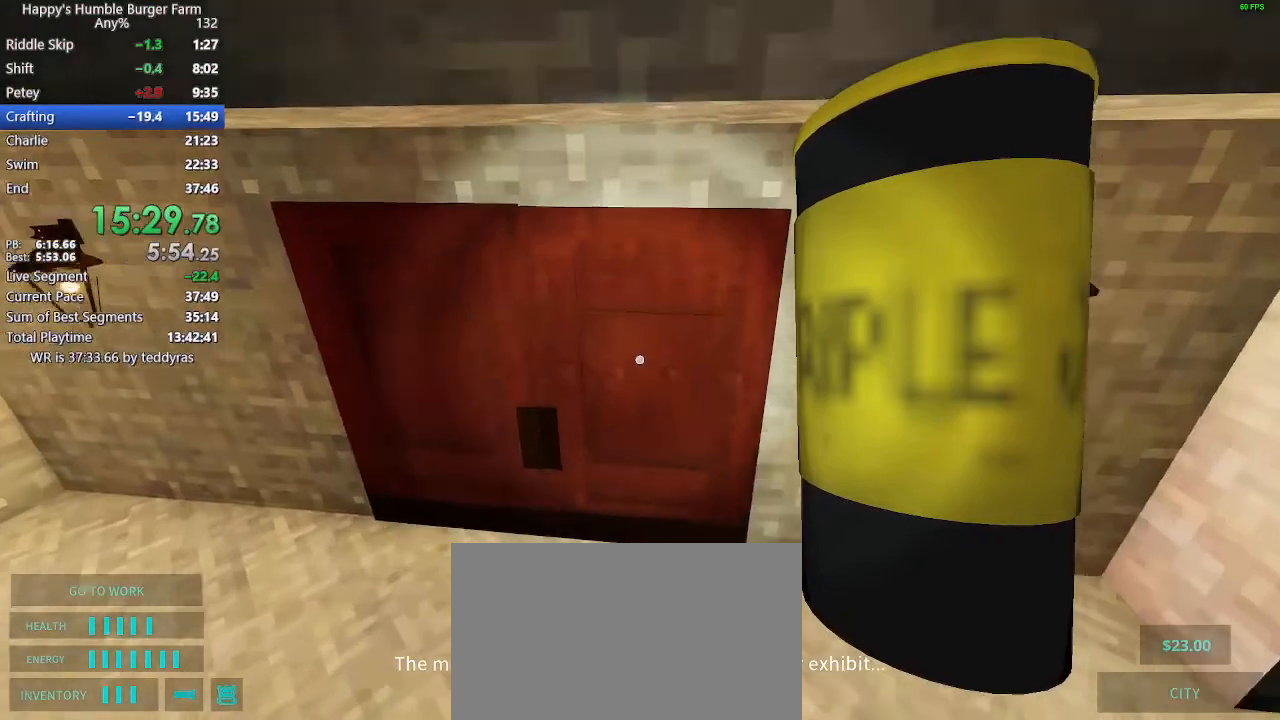
{"keys": [], "mouse": [], "mouse_move": "still", "events": [[267, "shift", "up"], [267, "w", "up"]]}
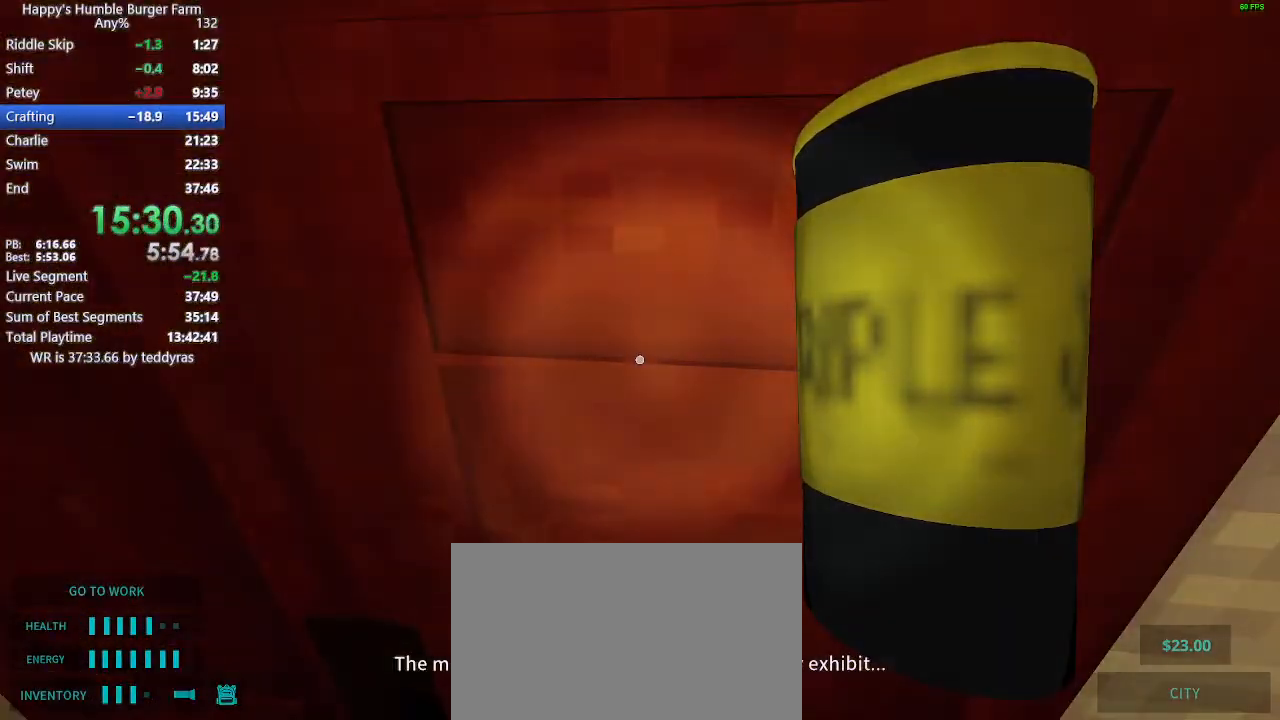
{"keys": [], "mouse": [], "mouse_move": "still", "events": []}
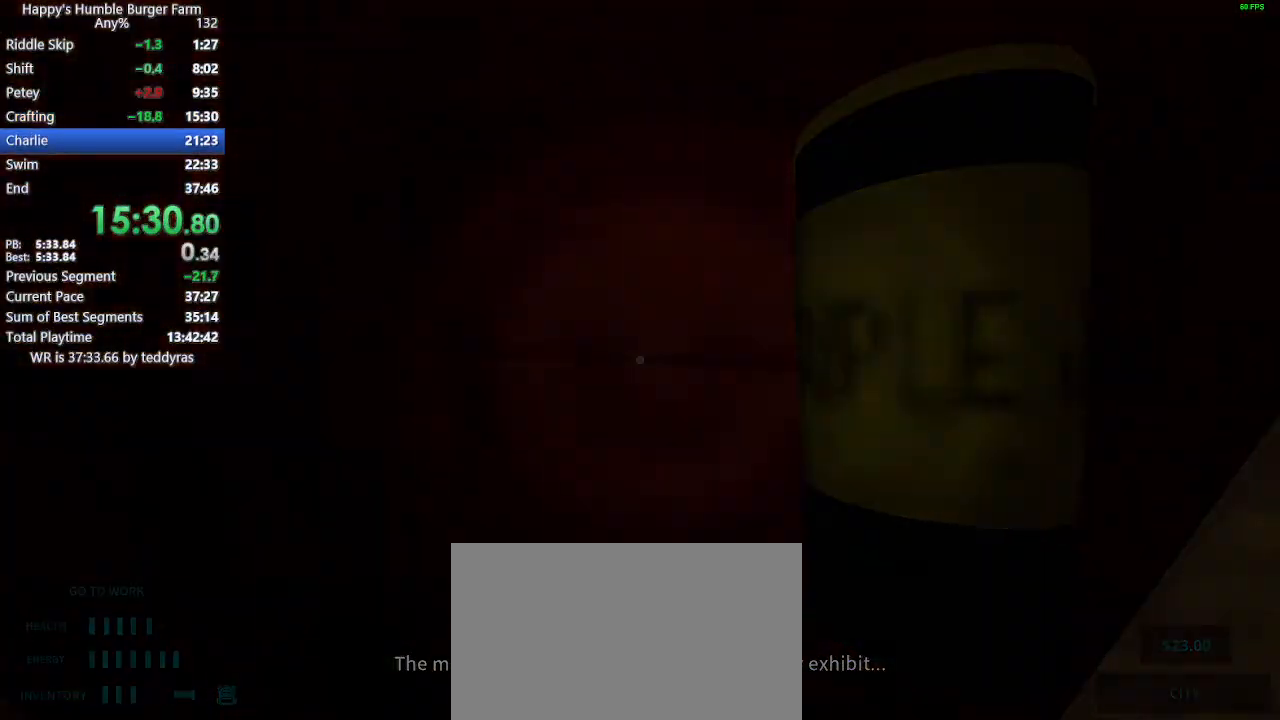
{"keys": [], "mouse": [], "mouse_move": "still", "events": []}
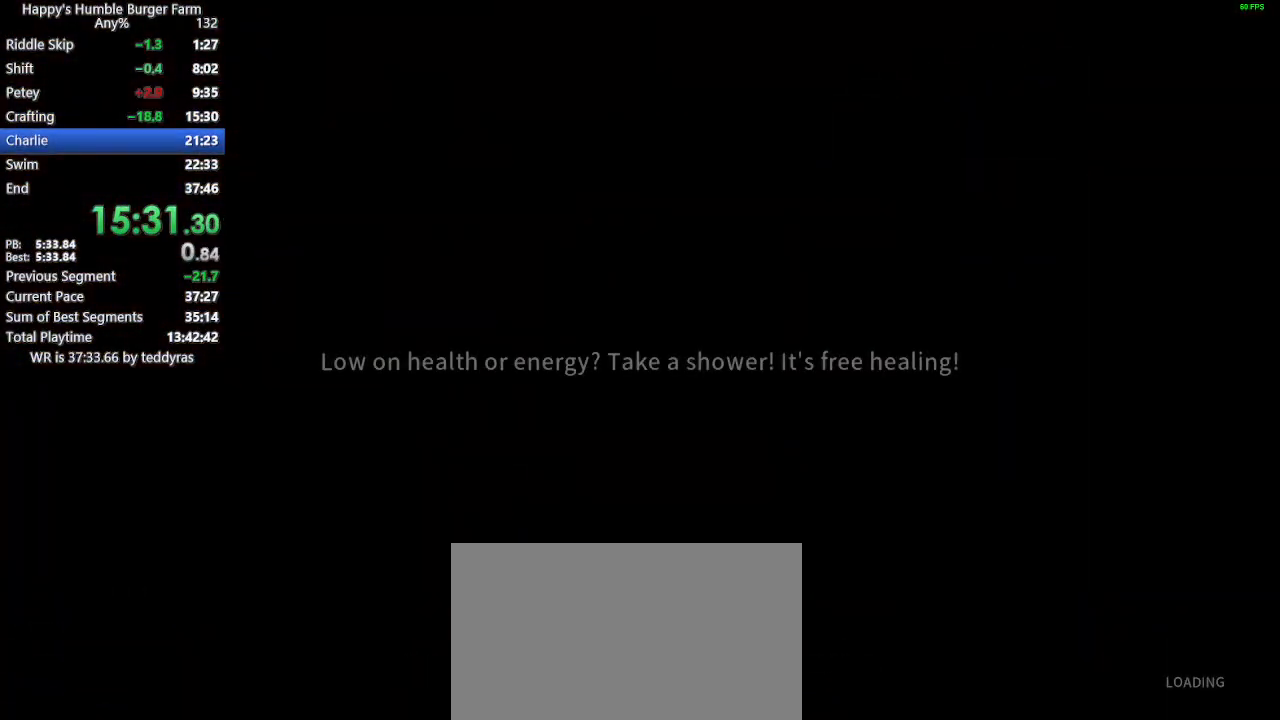
{"keys": [], "mouse": [], "mouse_move": "still", "events": []}
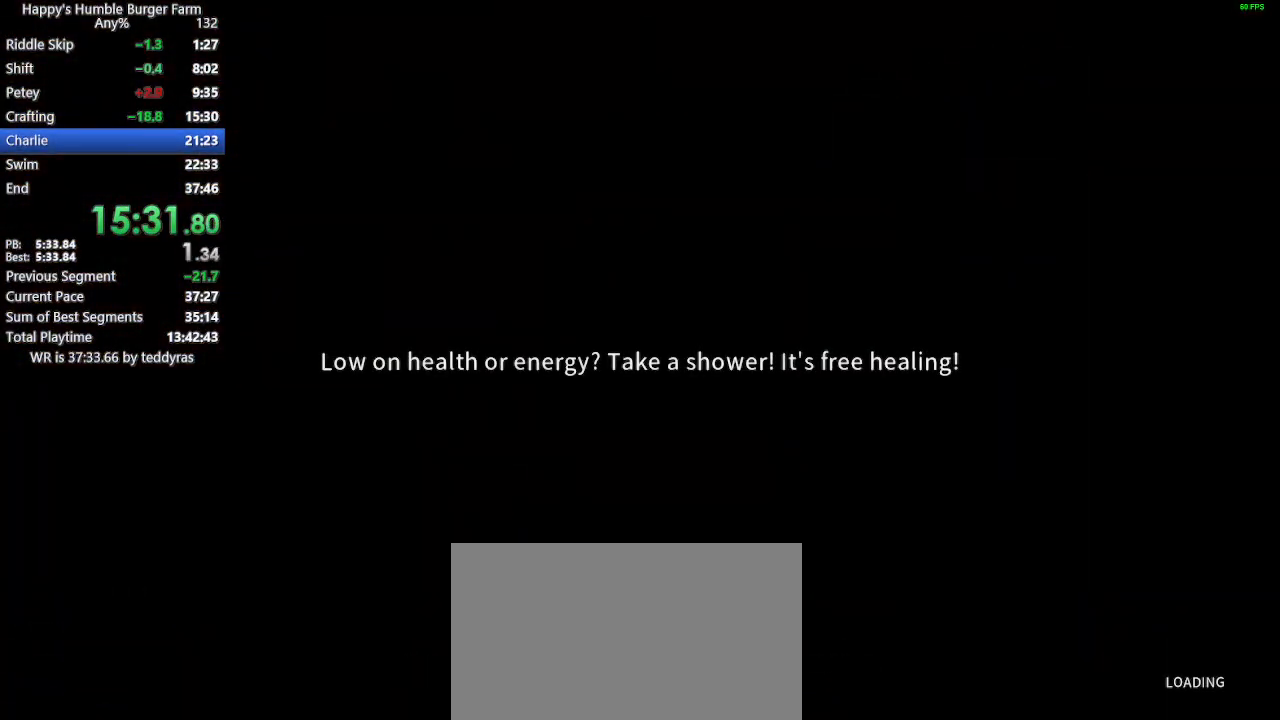
{"keys": [], "mouse": [], "mouse_move": "still", "events": []}
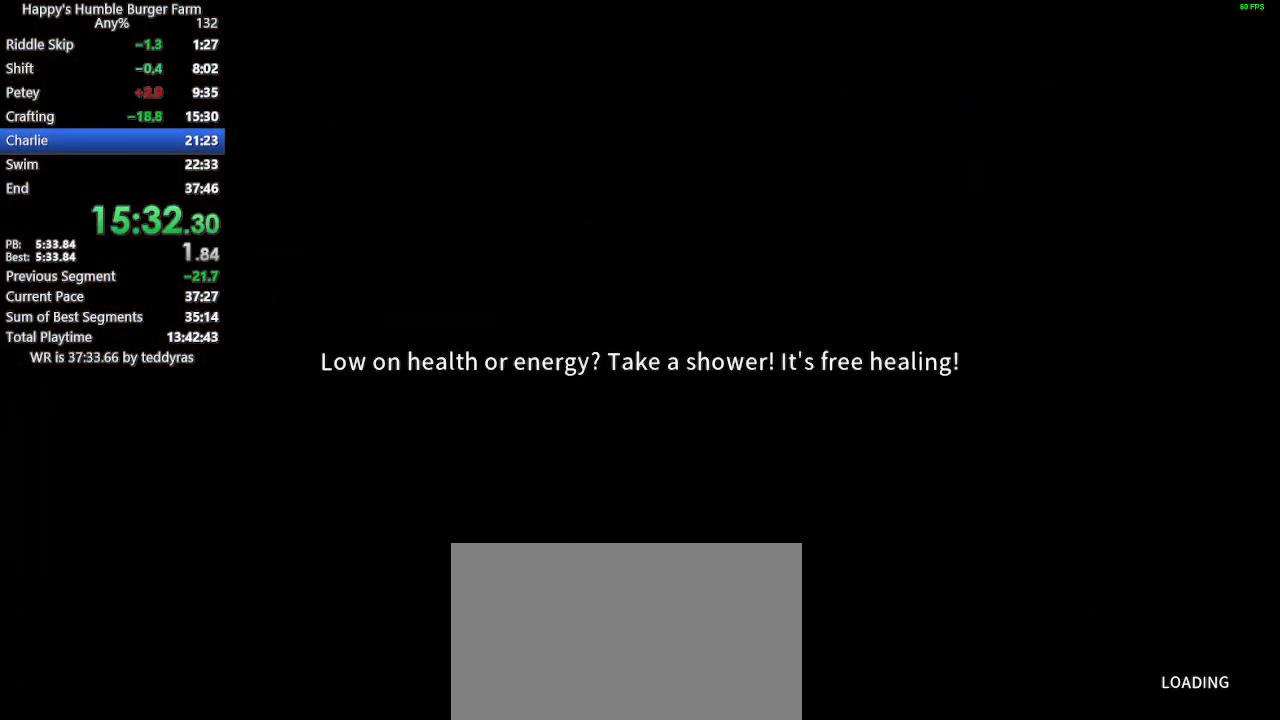
{"keys": [], "mouse": [], "mouse_move": "still", "events": []}
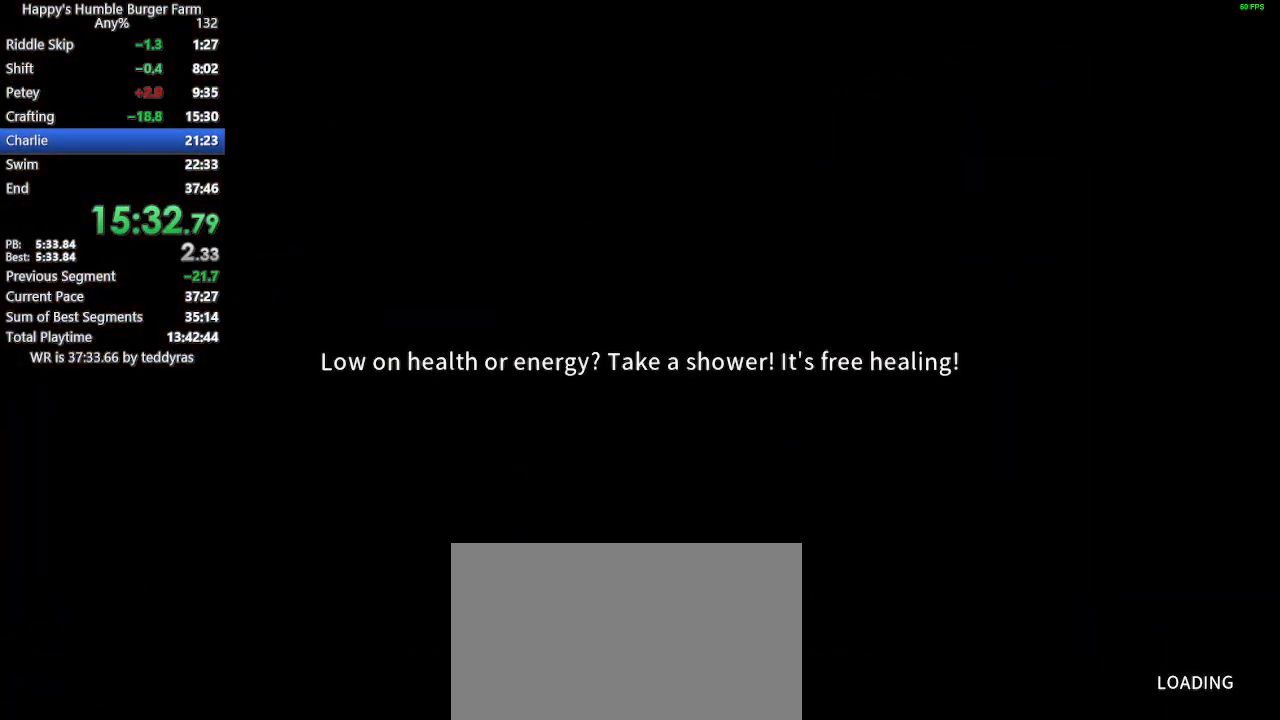
{"keys": [], "mouse": [], "mouse_move": "still", "events": []}
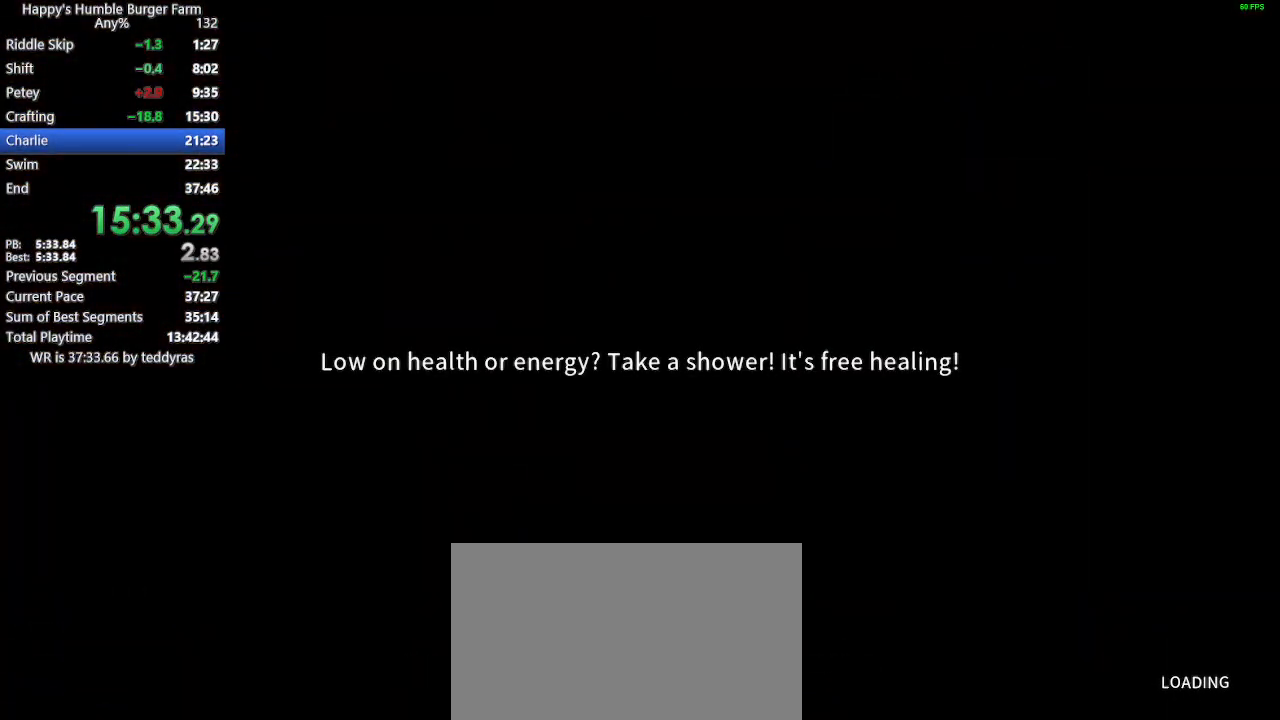
{"keys": [], "mouse": [], "mouse_move": "still", "events": []}
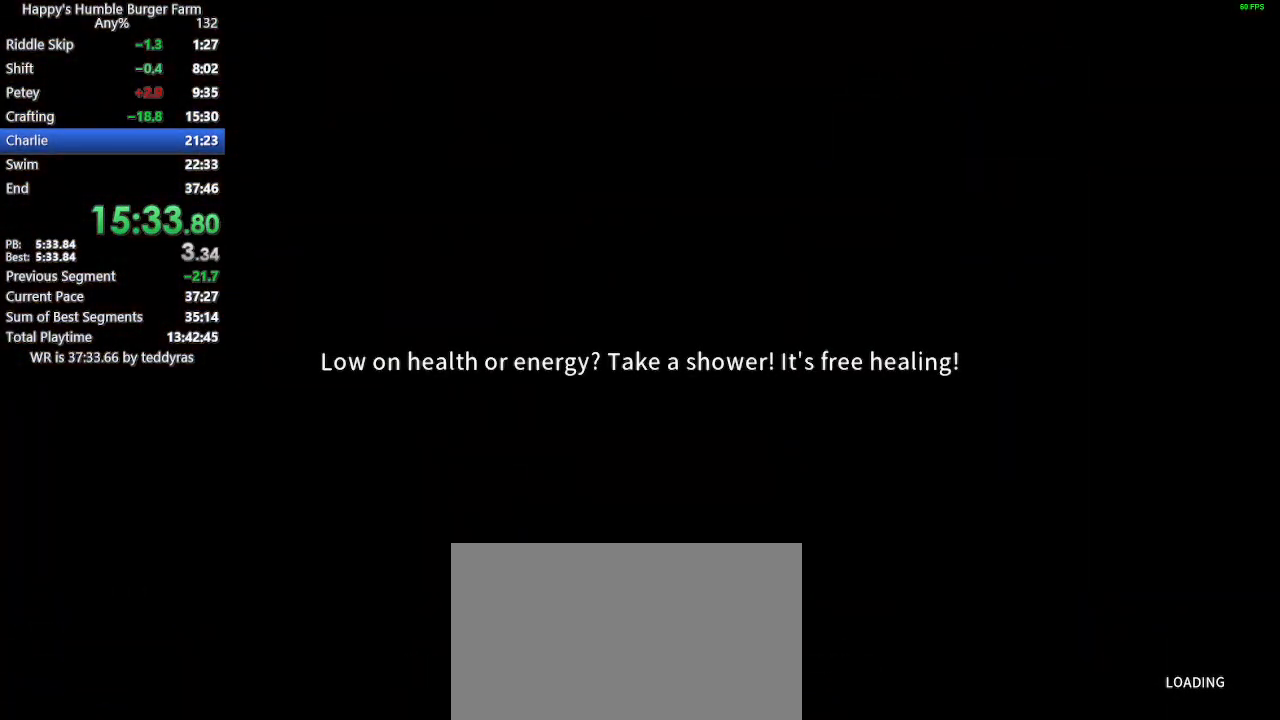
{"keys": [], "mouse": [], "mouse_move": "still", "events": []}
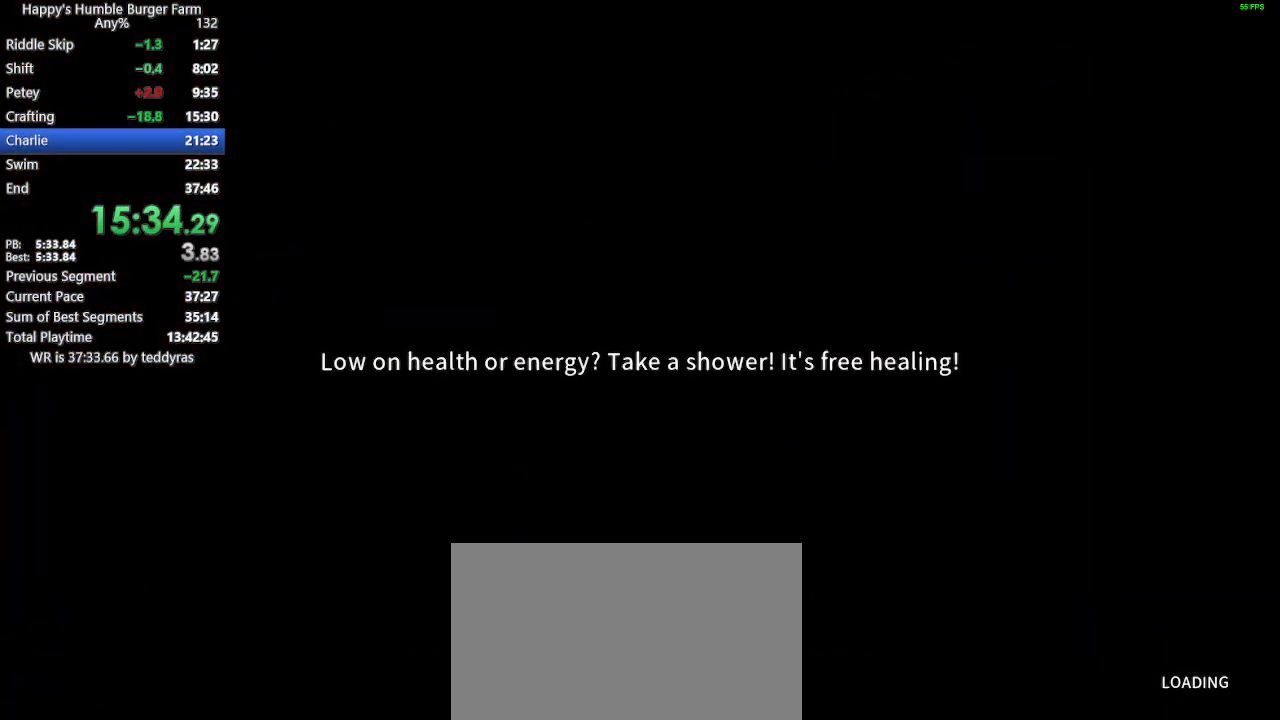
{"keys": [], "mouse": [], "mouse_move": "still", "events": [[367, "shift", "down"], [367, "w", "down"], [450, "w", "up"], [500, "shift", "up"]]}
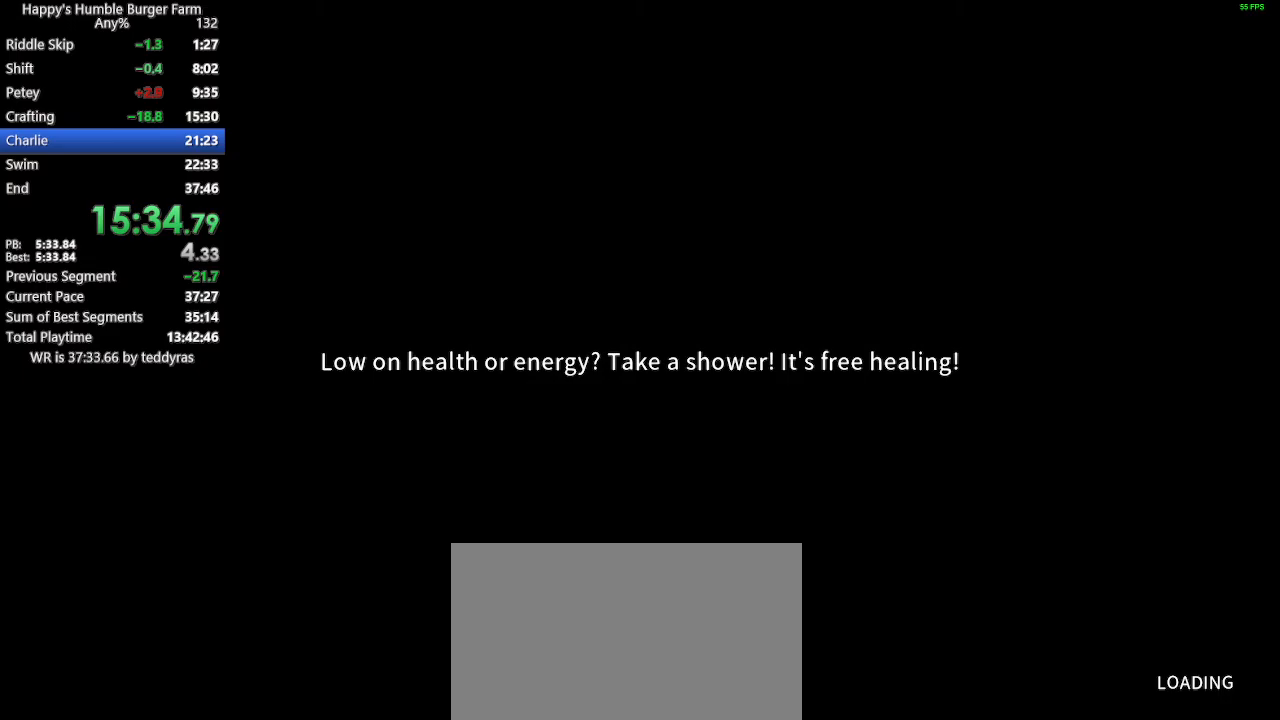
{"keys": ["shift", "w"], "mouse": [], "mouse_move": "still", "events": [[133, "shift", "down"], [133, "w", "down"], [233, "shift", "up"], [233, "w", "up"], [383, "w", "down"], [417, "shift", "down"]]}
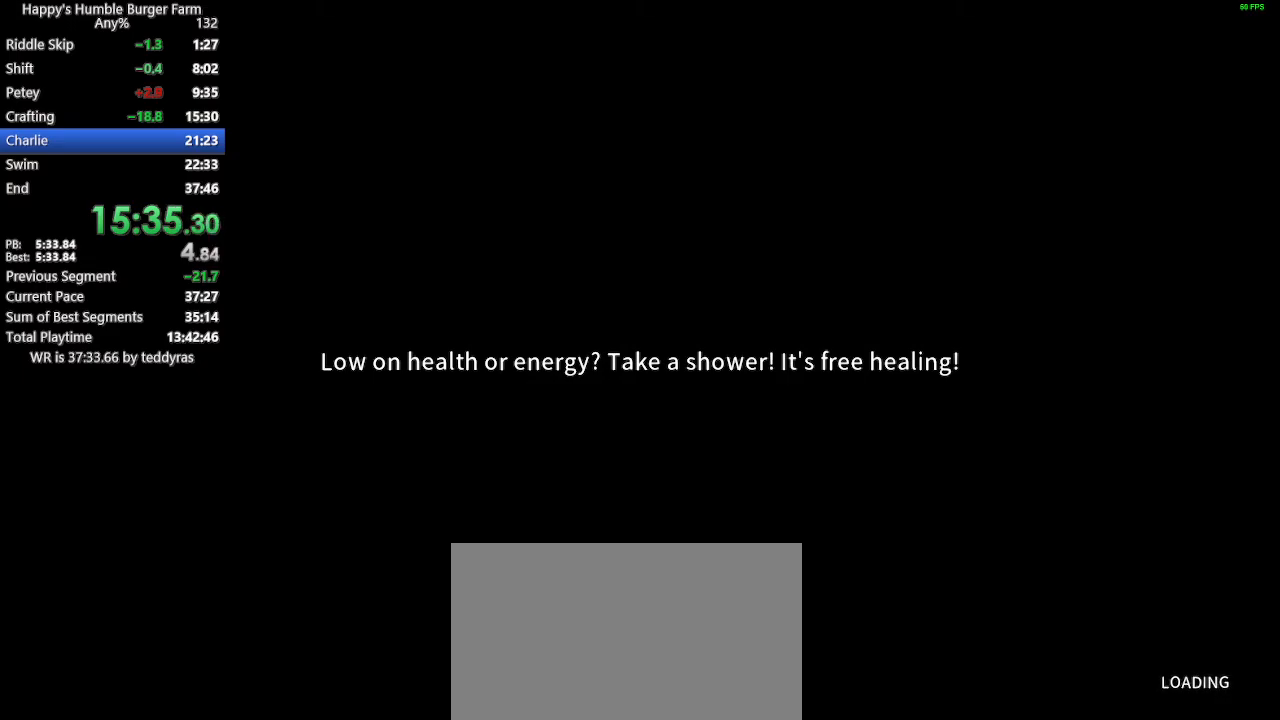
{"keys": ["shift", "w"], "mouse": [], "mouse_move": "still", "events": [[17, "shift", "up"], [17, "w", "up"], [150, "w", "down"], [200, "shift", "down"], [300, "shift", "up"], [300, "w", "up"], [483, "shift", "down"], [483, "w", "down"]]}
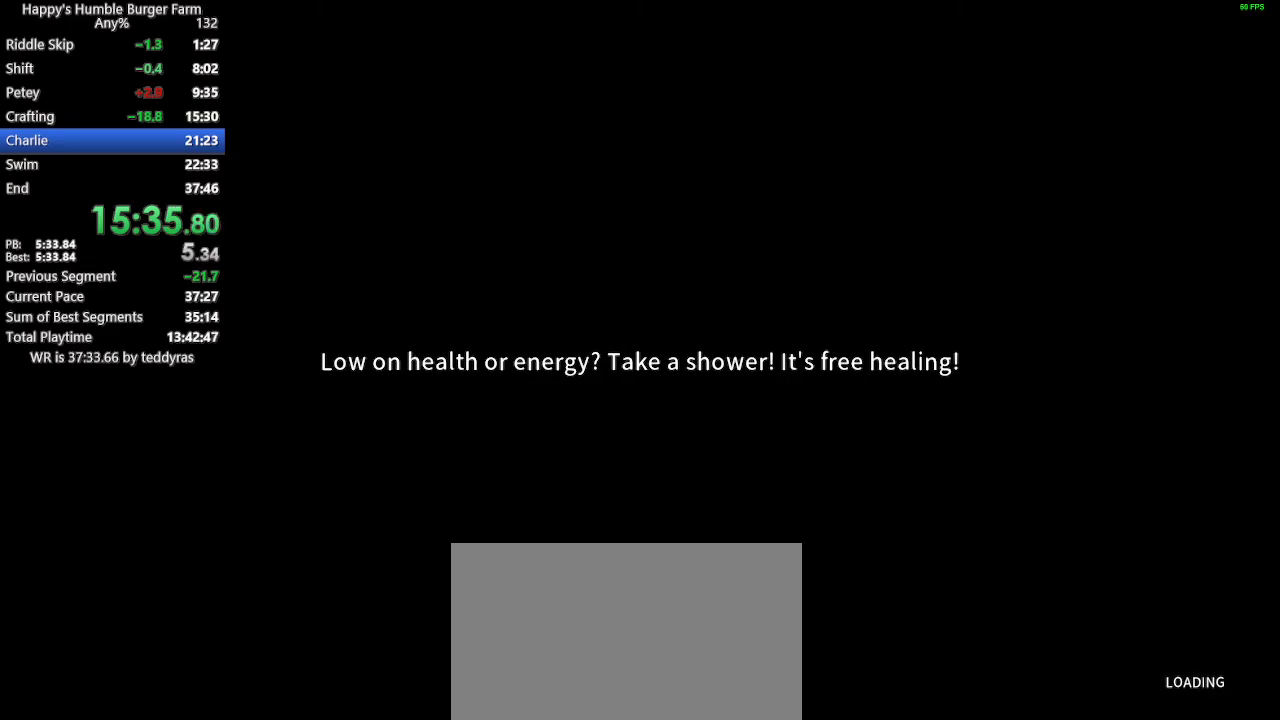
{"keys": [], "mouse": [], "mouse_move": "still", "events": [[83, "shift", "up"], [83, "w", "up"], [267, "shift", "down"], [267, "w", "down"], [367, "w", "up"], [400, "shift", "up"]]}
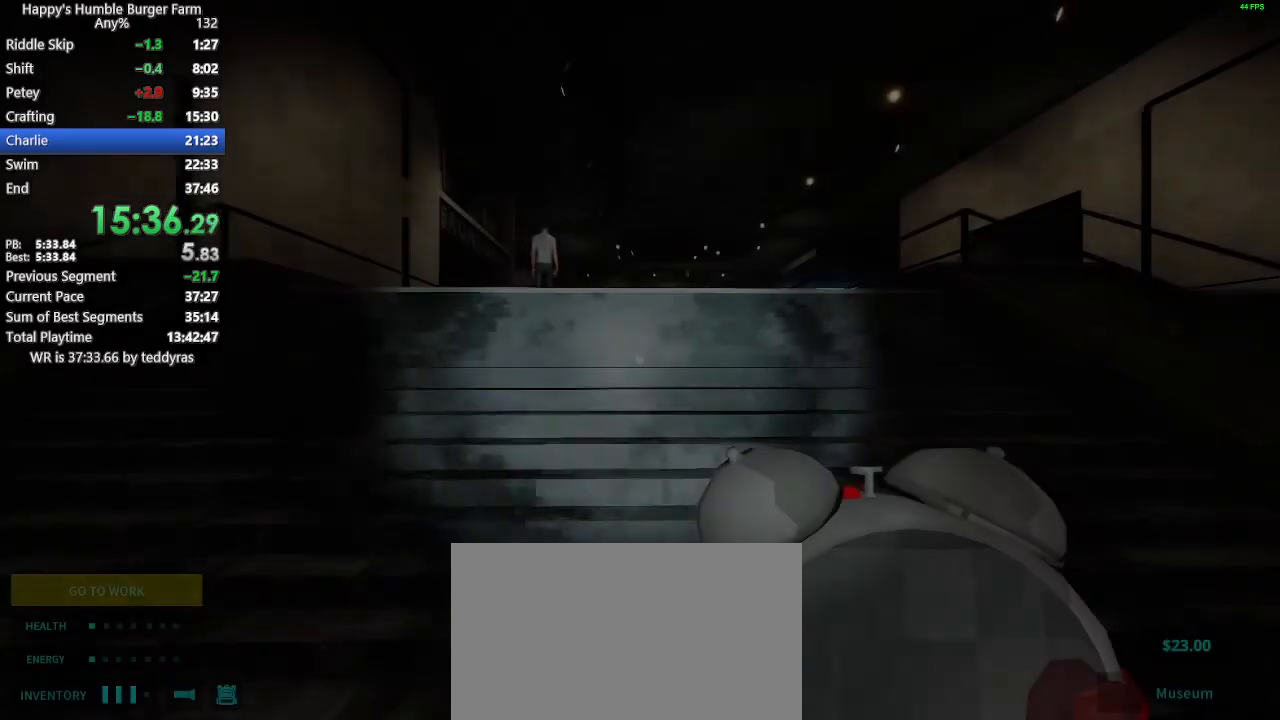
{"keys": ["shift", "w"], "mouse": [], "mouse_move": "right", "events": [[50, "shift", "down"], [50, "w", "down"]]}
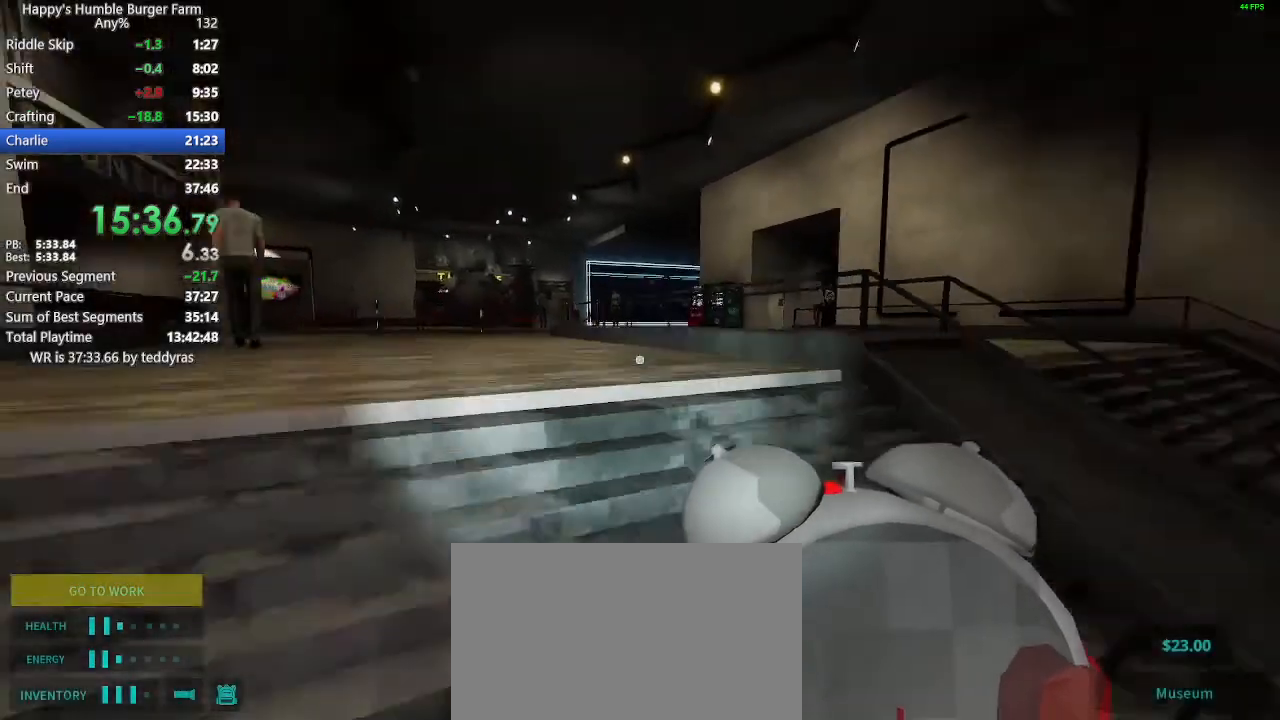
{"keys": ["shift", "space", "w"], "mouse": [], "mouse_move": "still", "events": [[433, "space", "down"]]}
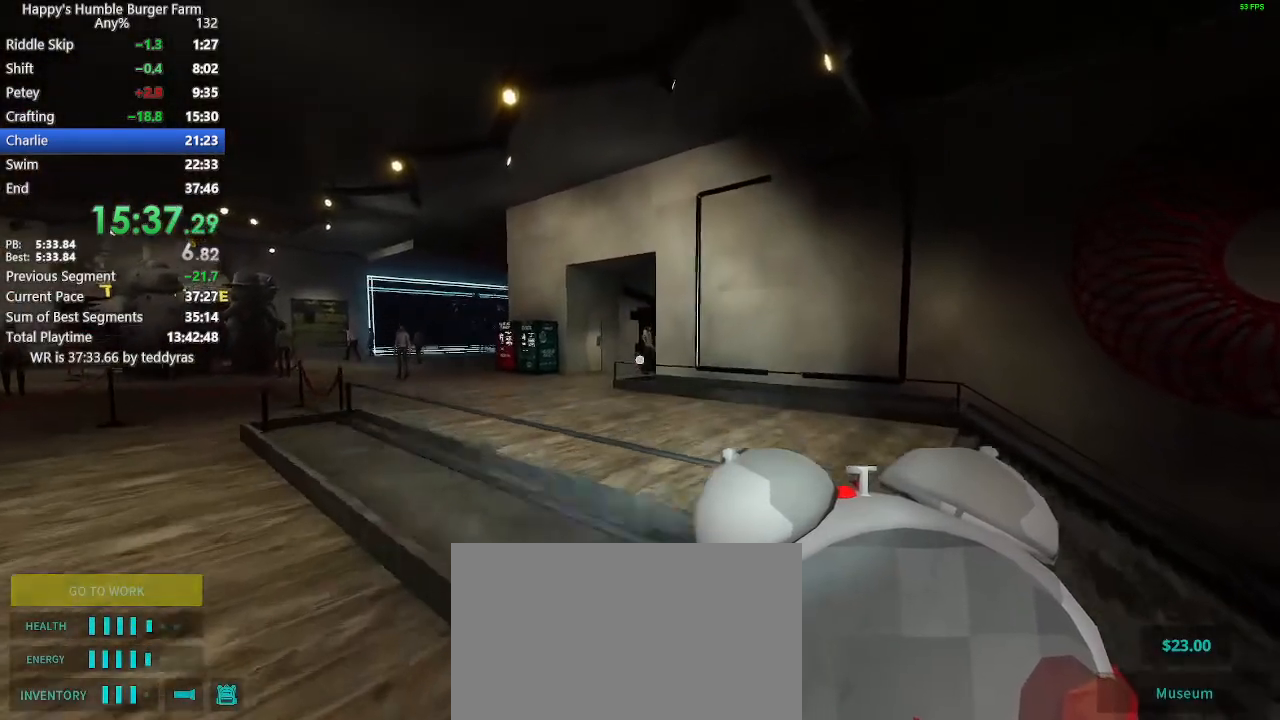
{"keys": ["shift", "w"], "mouse": [], "mouse_move": "still", "events": [[133, "space", "up"]]}
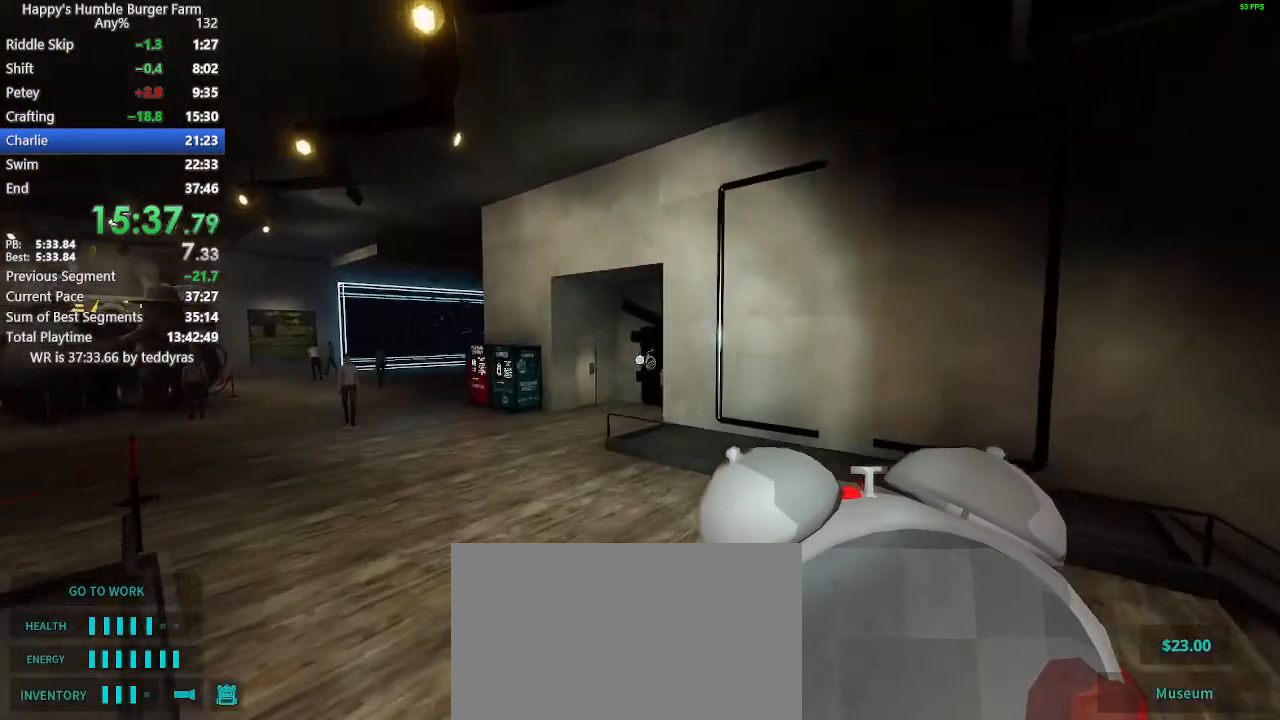
{"keys": ["shift", "w"], "mouse": [], "mouse_move": "still", "events": [[283, "space", "down"], [383, "space", "up"]]}
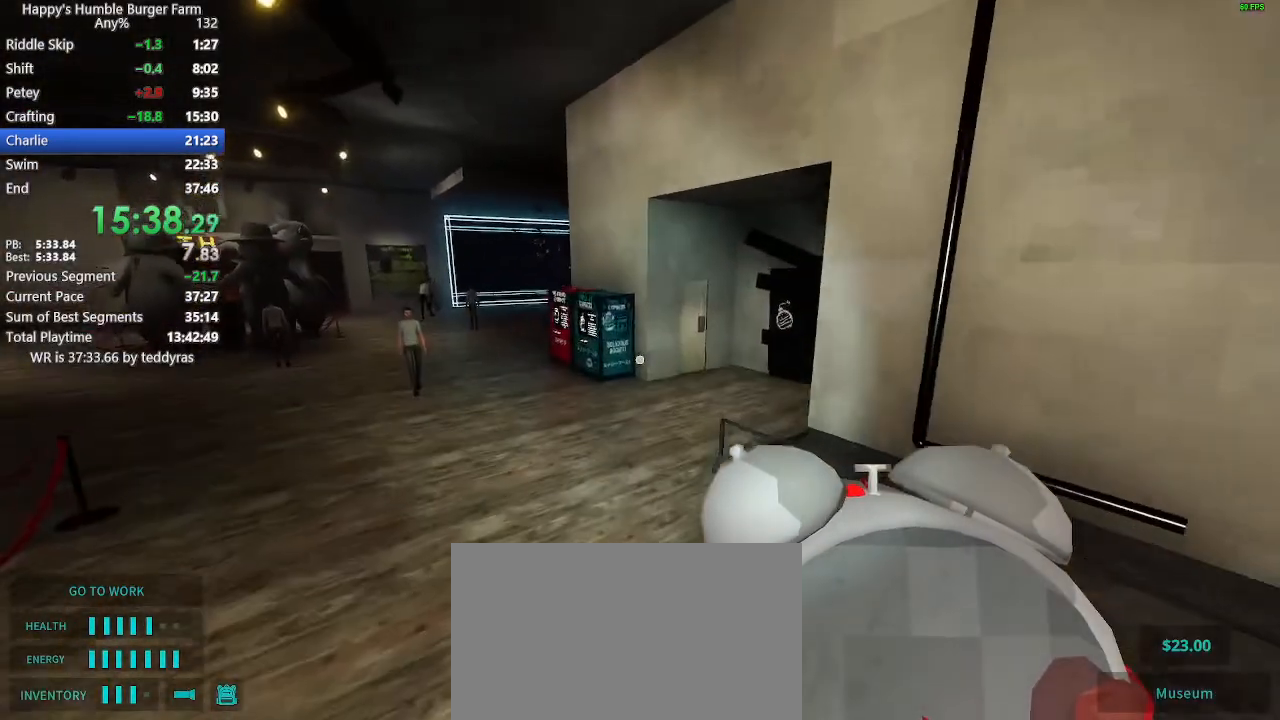
{"keys": ["shift", "w"], "mouse": [], "mouse_move": "still", "events": []}
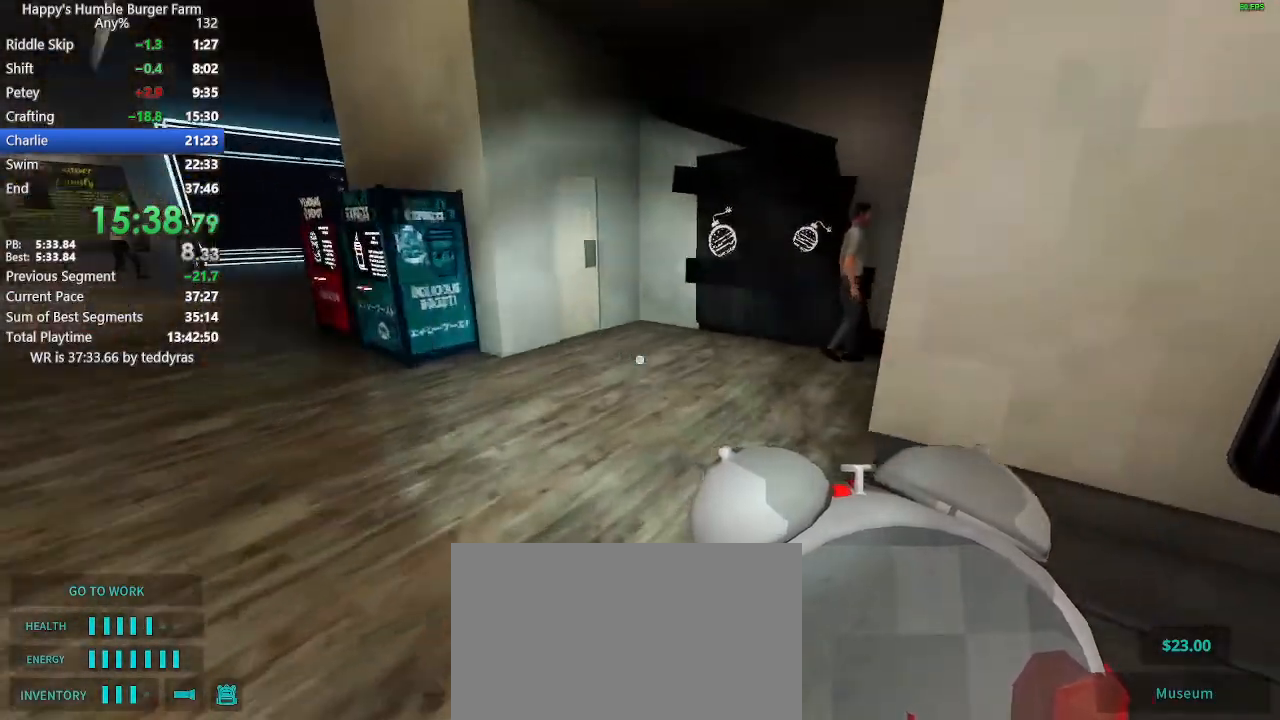
{"keys": ["shift", "w"], "mouse": [], "mouse_move": "still", "events": [[33, "space", "down"], [133, "space", "up"]]}
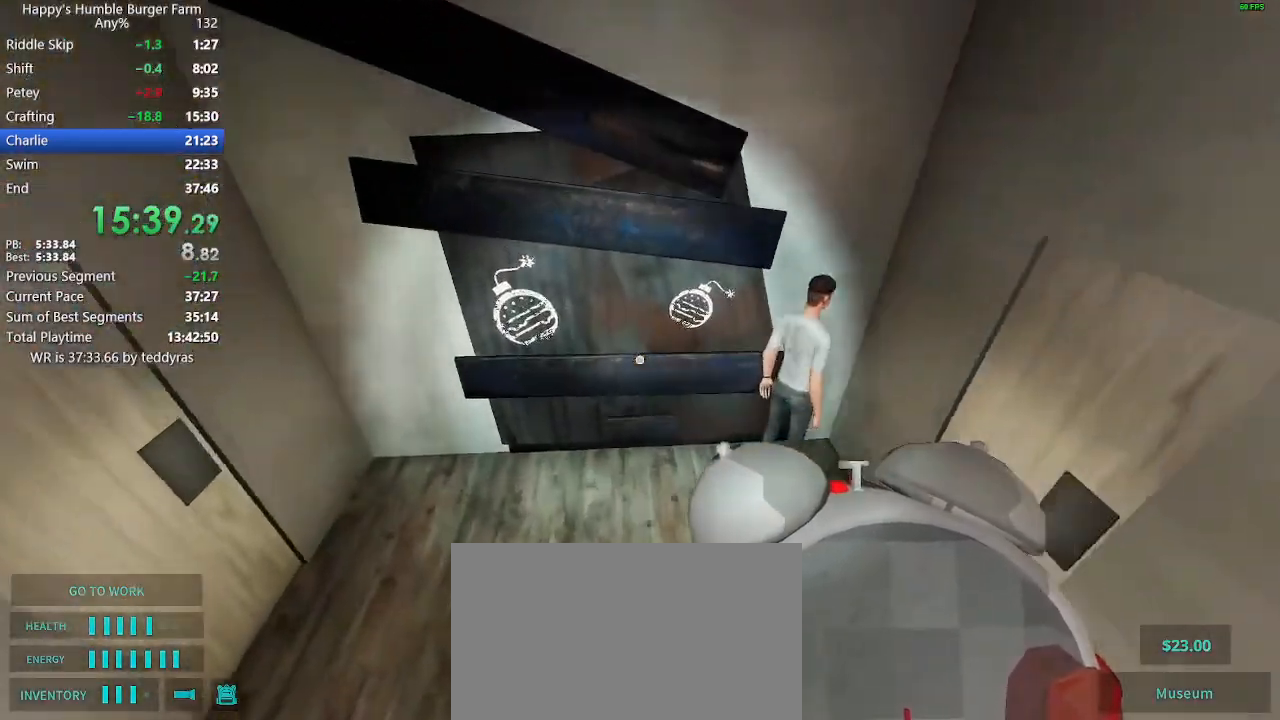
{"keys": ["w"], "mouse": [], "mouse_move": "left", "events": [[183, "e", "down"], [283, "e", "up"], [383, "shift", "up"], [417, "w", "up"], [467, "w", "down"]]}
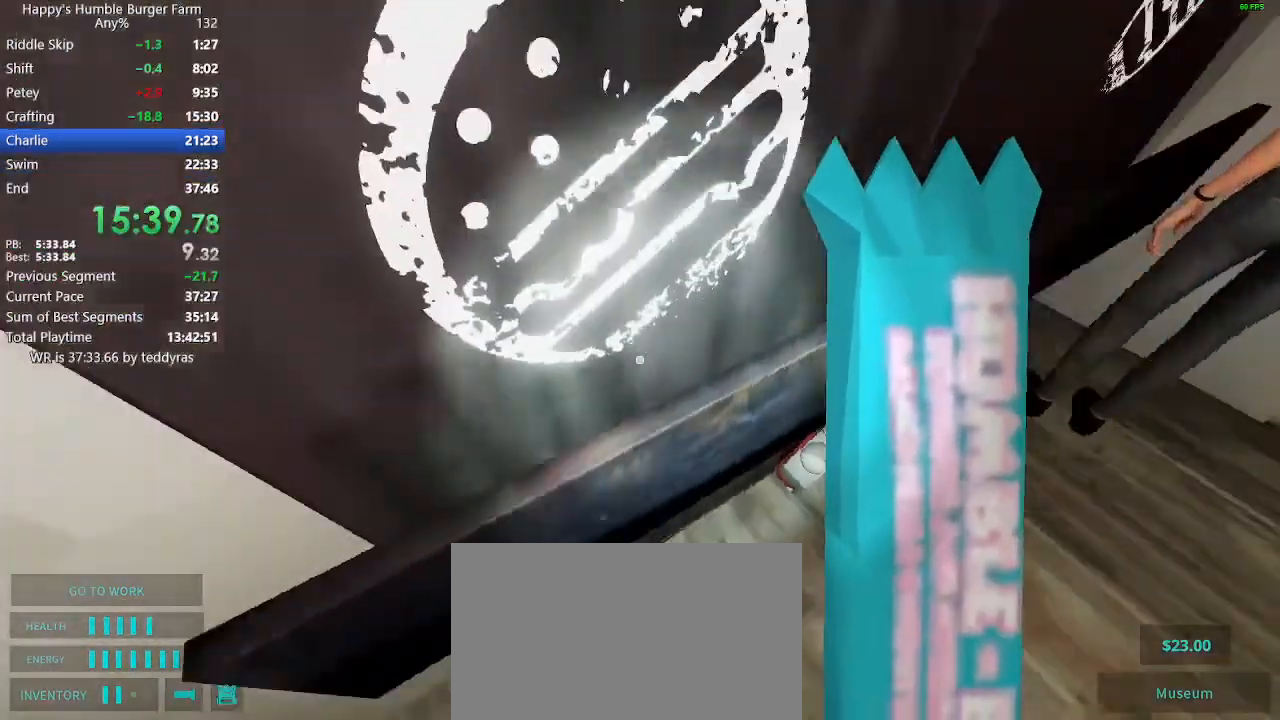
{"keys": ["shift", "w"], "mouse": [], "mouse_move": "still", "events": [[17, "shift", "down"]]}
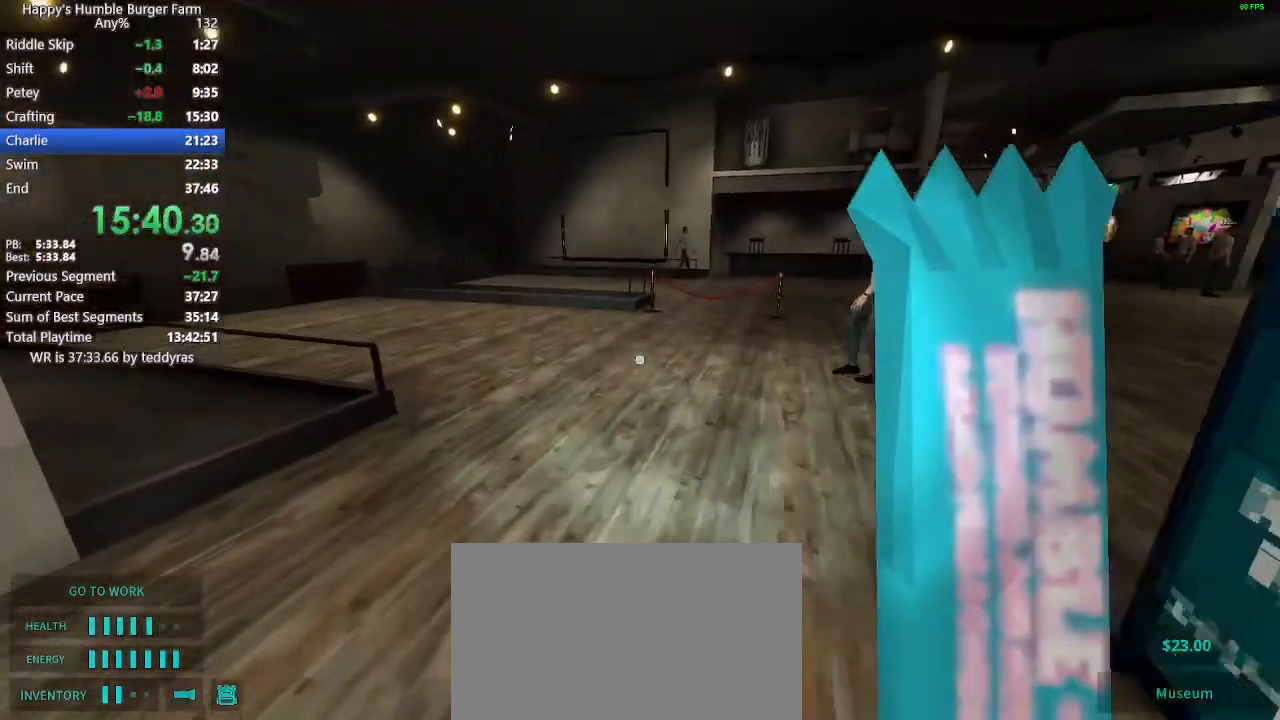
{"keys": ["shift", "w"], "mouse": [], "mouse_move": "still", "events": [[367, "space", "down"], [450, "space", "up"]]}
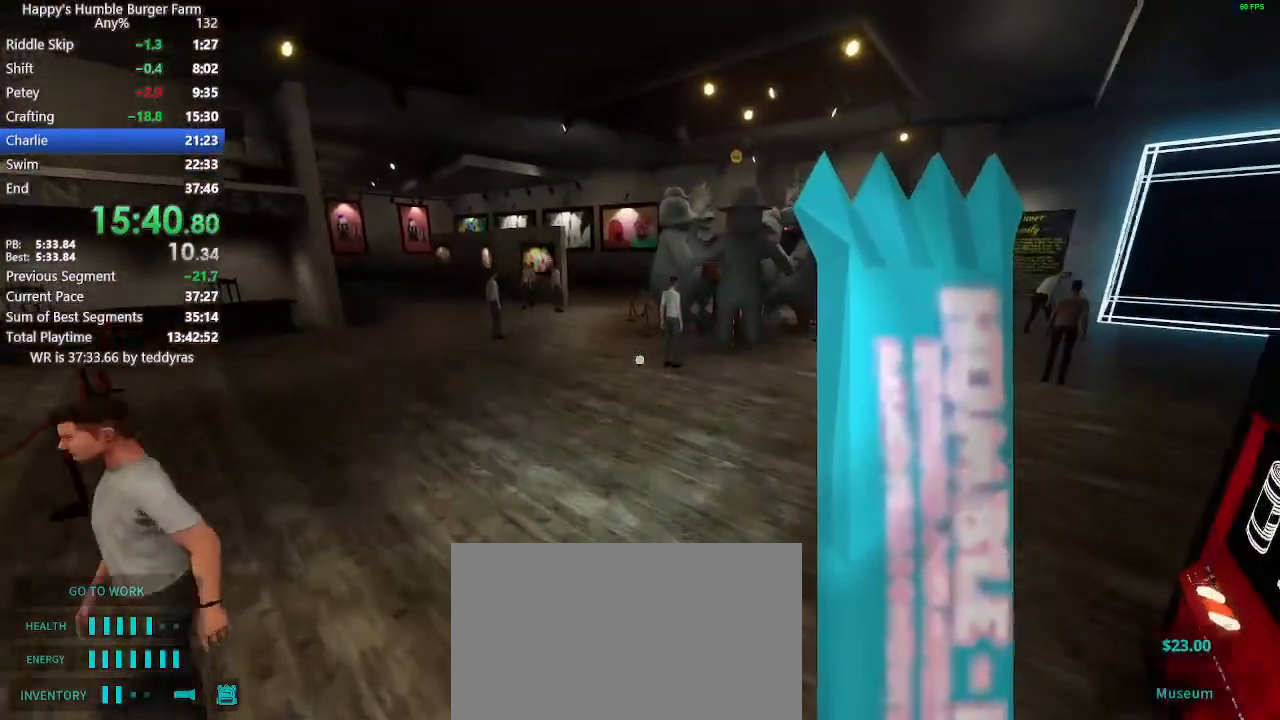
{"keys": [], "mouse": [], "mouse_move": "left", "events": [[383, "shift", "up"], [417, "w", "up"]]}
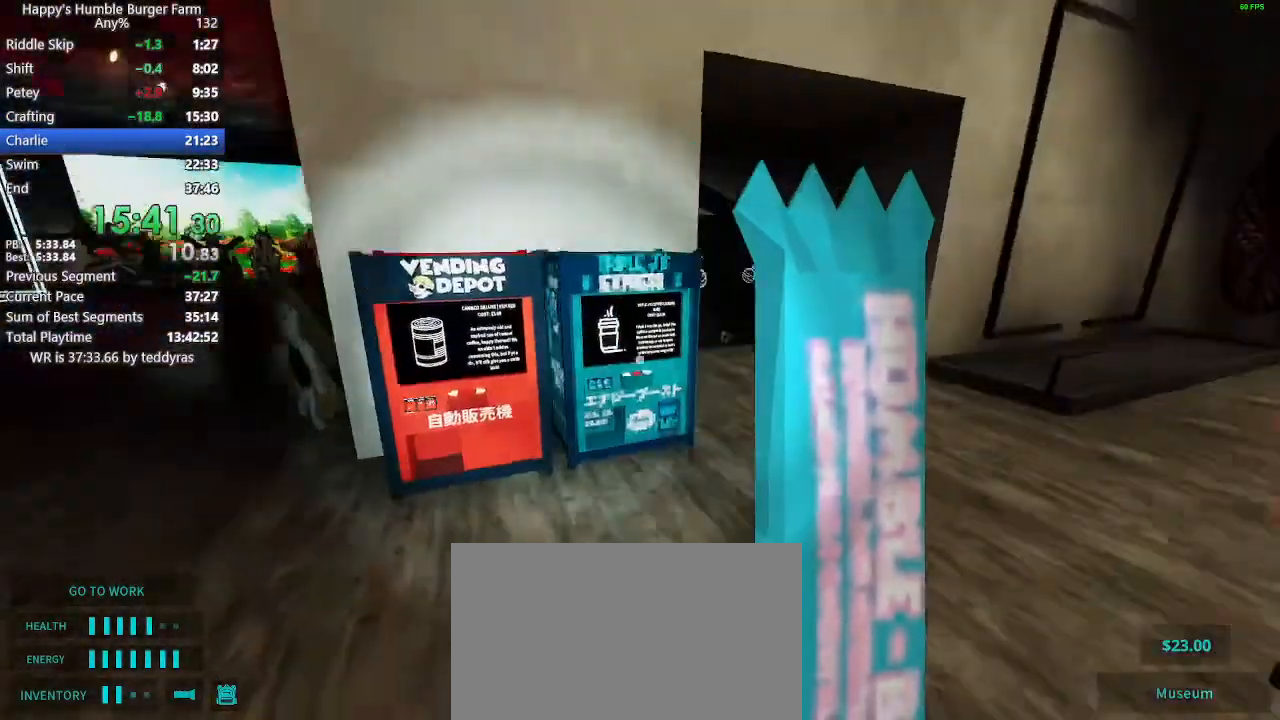
{"keys": [], "mouse": [], "mouse_move": "right", "events": []}
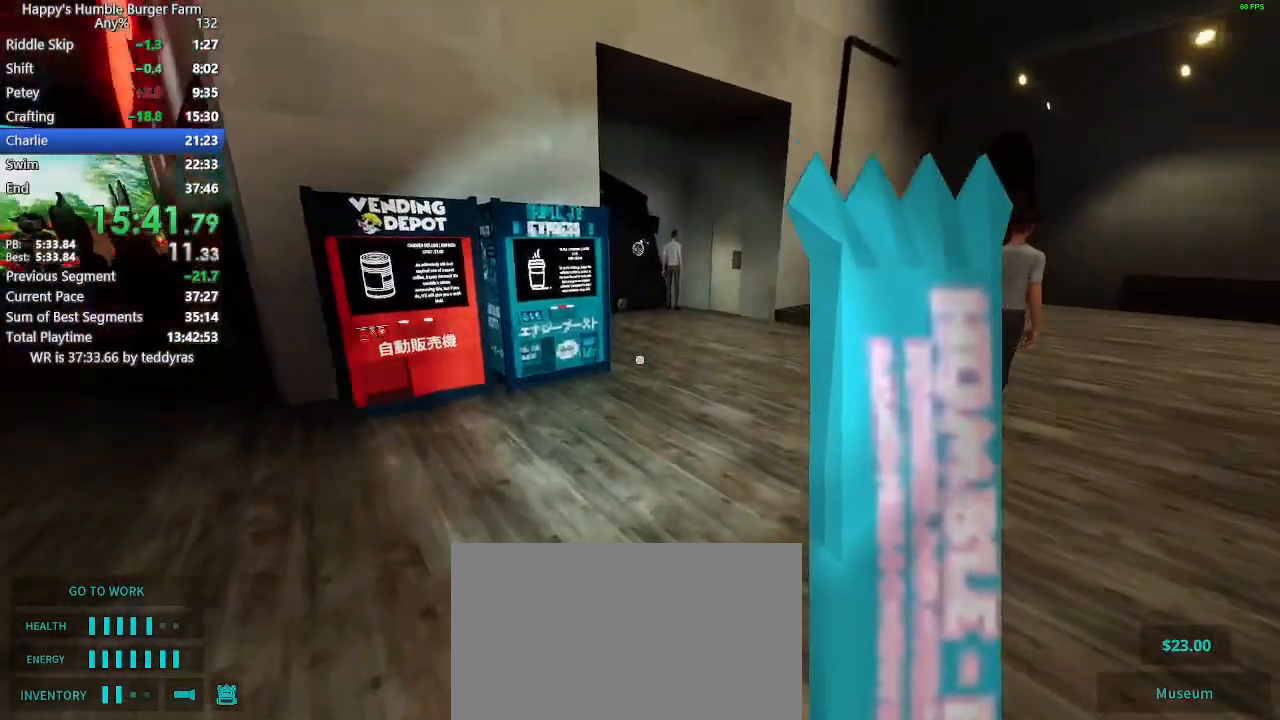
{"keys": [], "mouse": [], "mouse_move": "still", "events": [[83, "mouse_wheel", "down"], [133, "mouse_wheel", "up"]]}
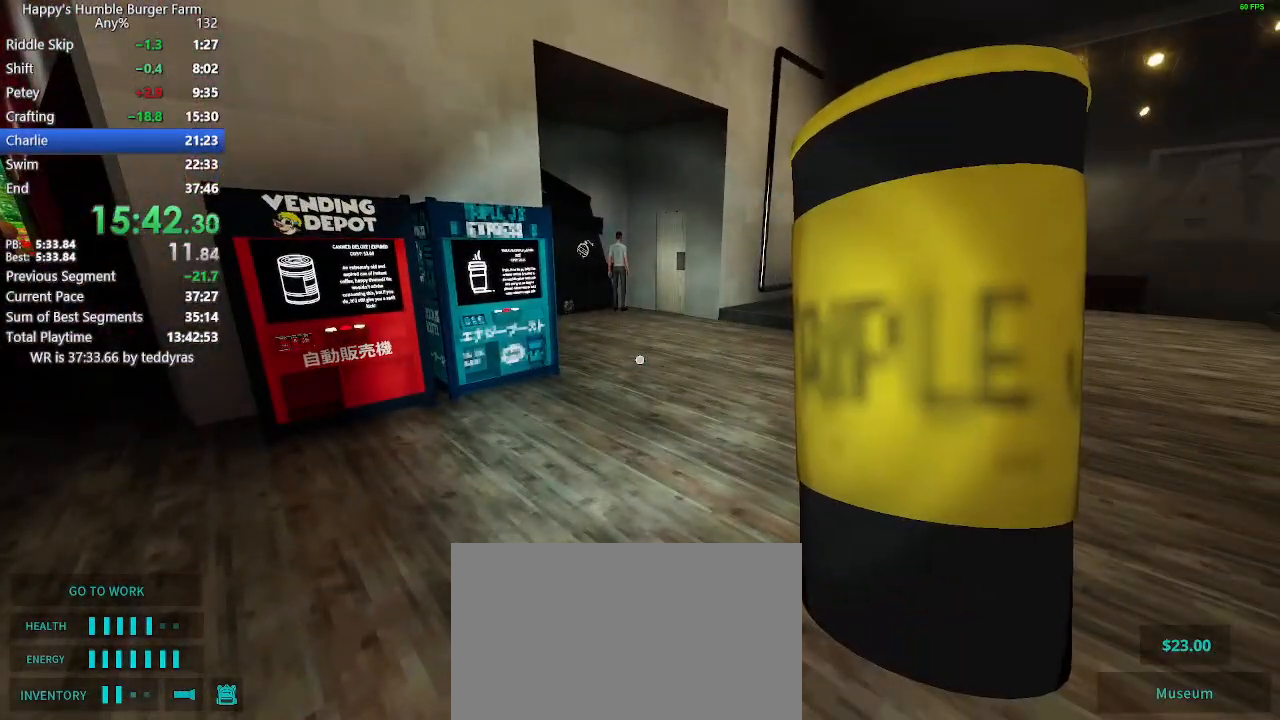
{"keys": [], "mouse": [], "mouse_move": "still", "events": []}
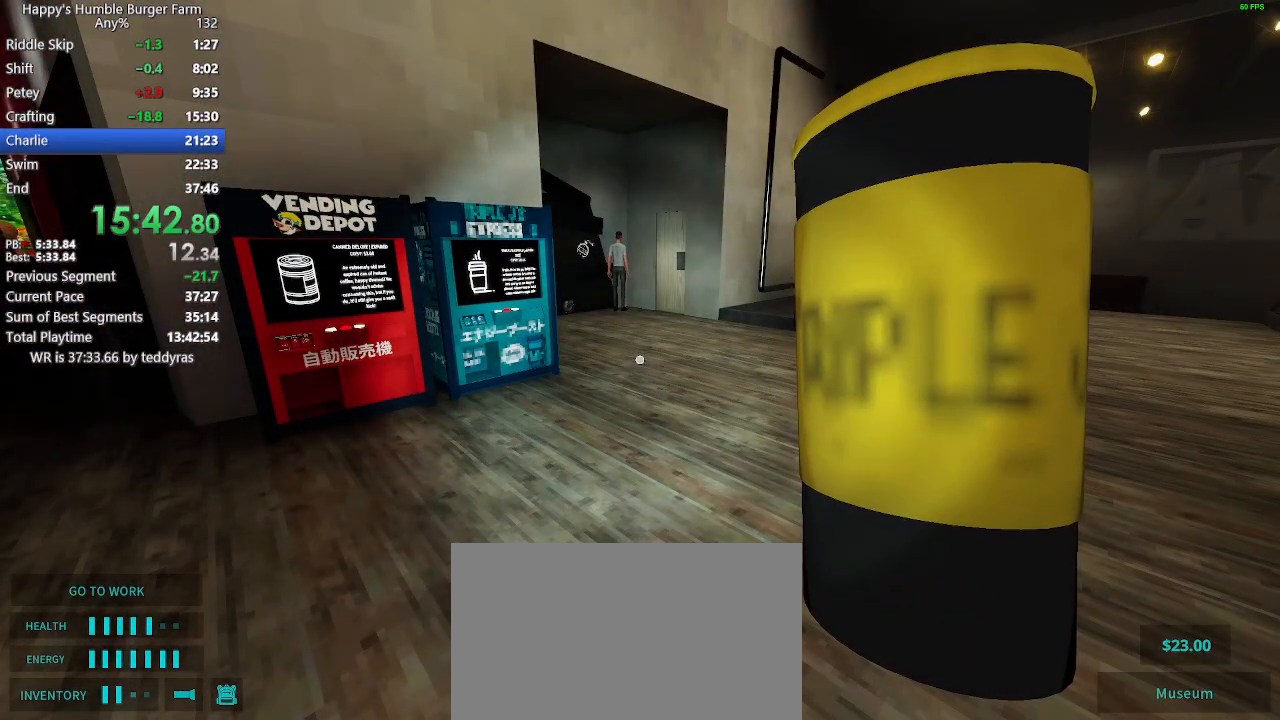
{"keys": [], "mouse": [], "mouse_move": "still", "events": []}